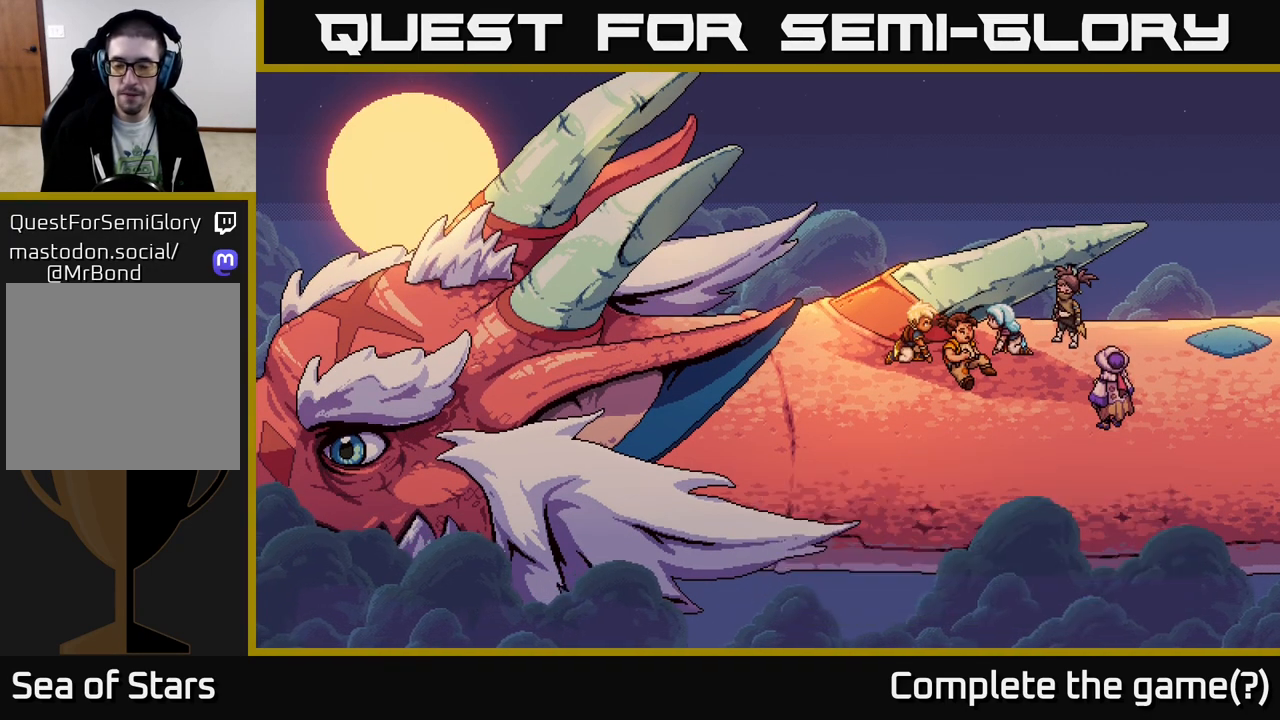
Gameplay with a controller (Xbox layout); each line is a JSON object with the inputs held at the frame after it. "events" lists button and stick changes between this image and that frame as [ms after this image, input, new state], when the widget could be followed in between.
{"buttons": [], "left_stick": "center", "right_stick": "center", "events": []}
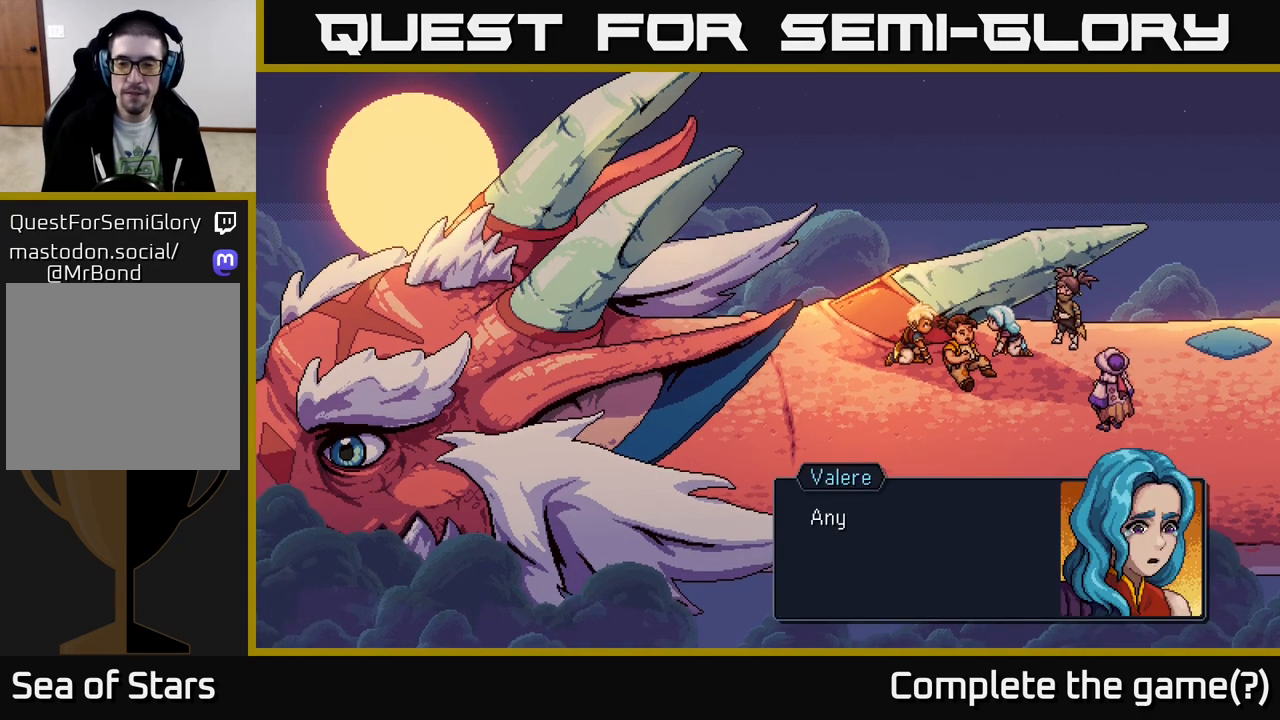
{"buttons": ["A"], "left_stick": "center", "right_stick": "center", "events": [[467, "A", "down"]]}
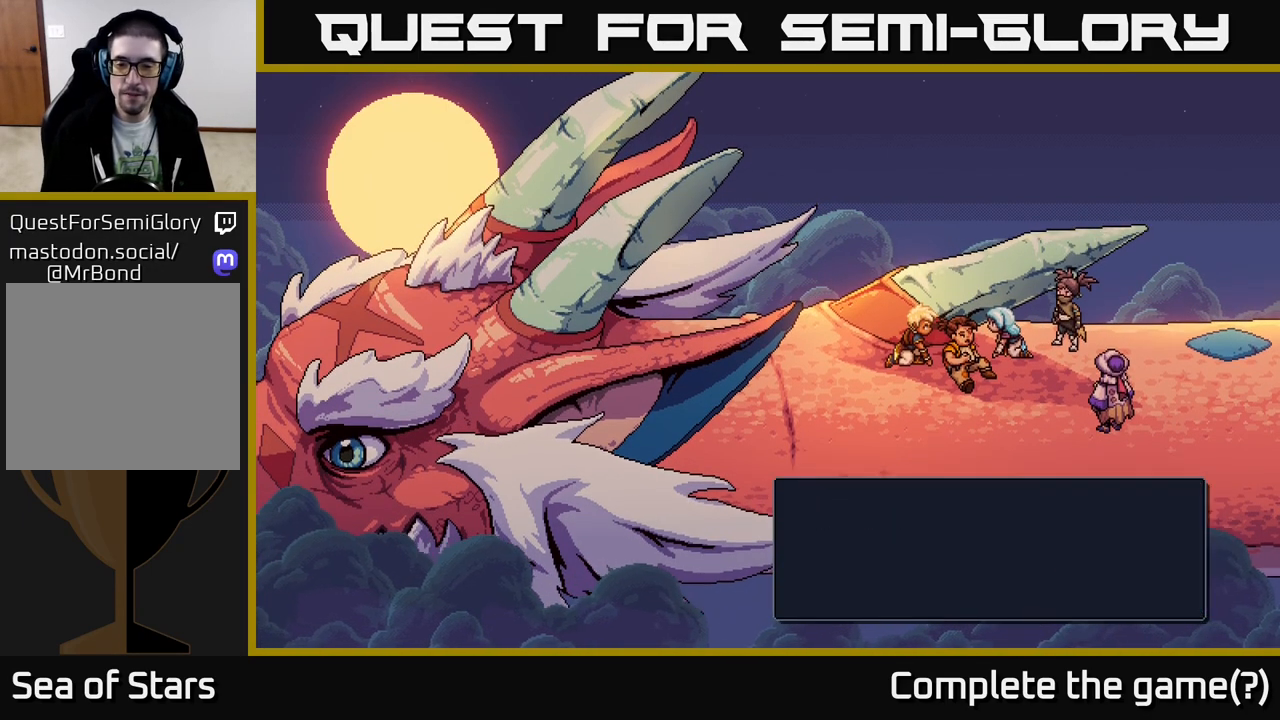
{"buttons": [], "left_stick": "center", "right_stick": "center", "events": [[250, "A", "up"]]}
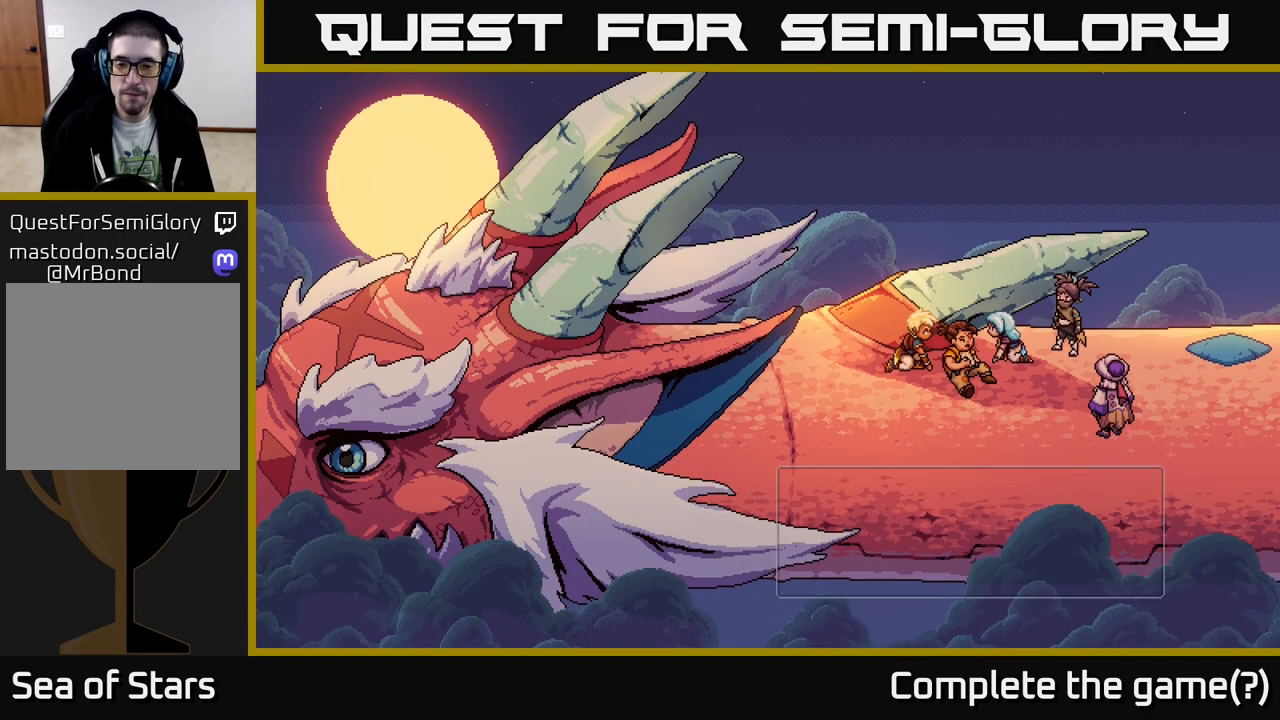
{"buttons": [], "left_stick": "center", "right_stick": "center", "events": []}
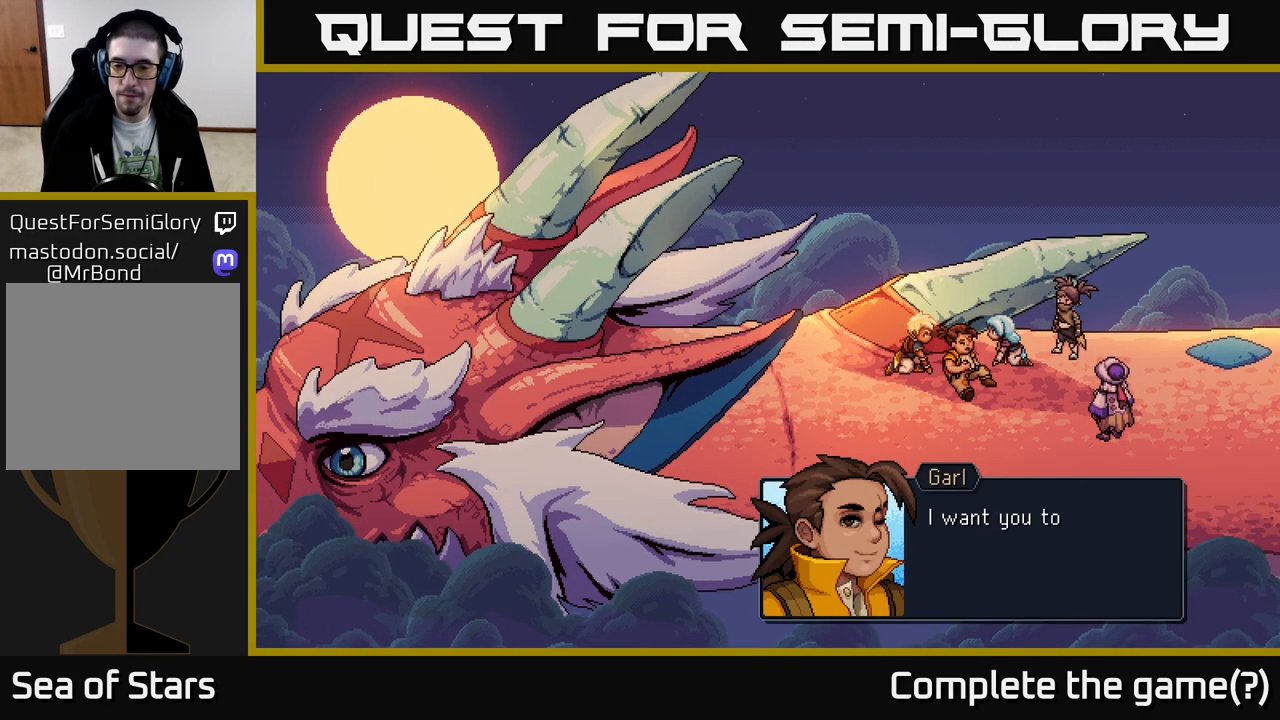
{"buttons": [], "left_stick": "center", "right_stick": "center", "events": []}
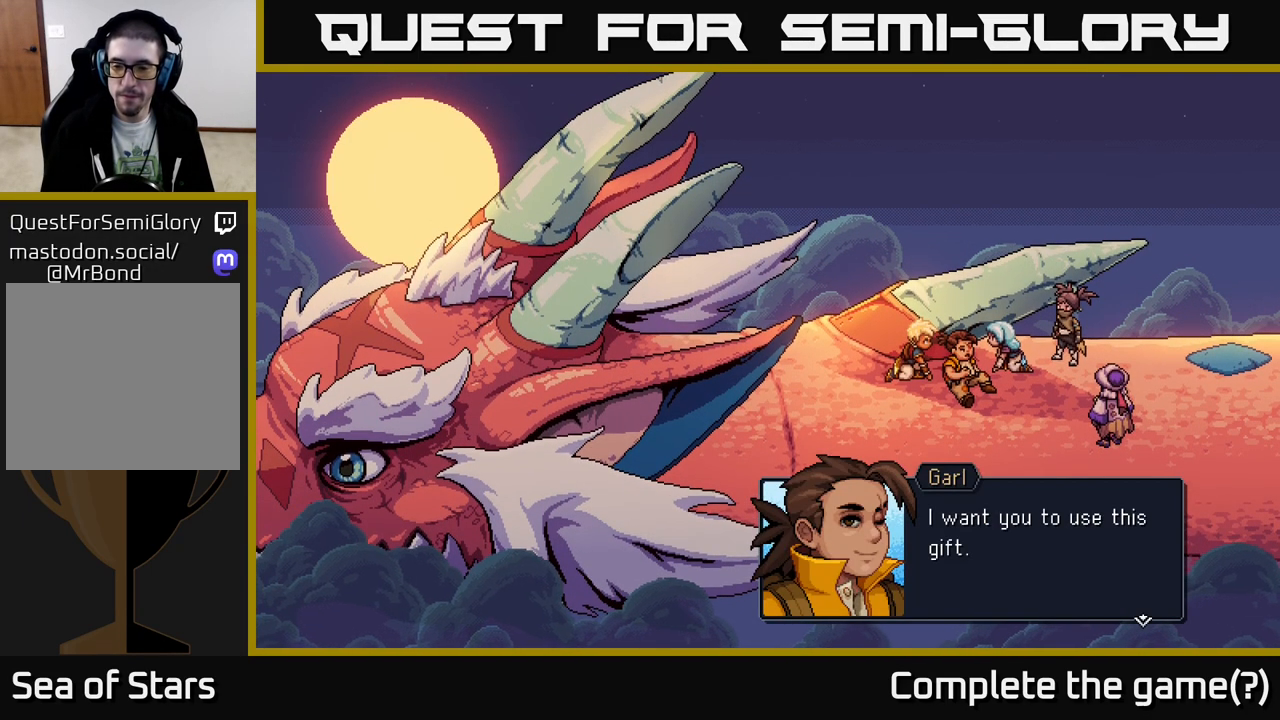
{"buttons": ["A"], "left_stick": "center", "right_stick": "center", "events": [[367, "A", "down"]]}
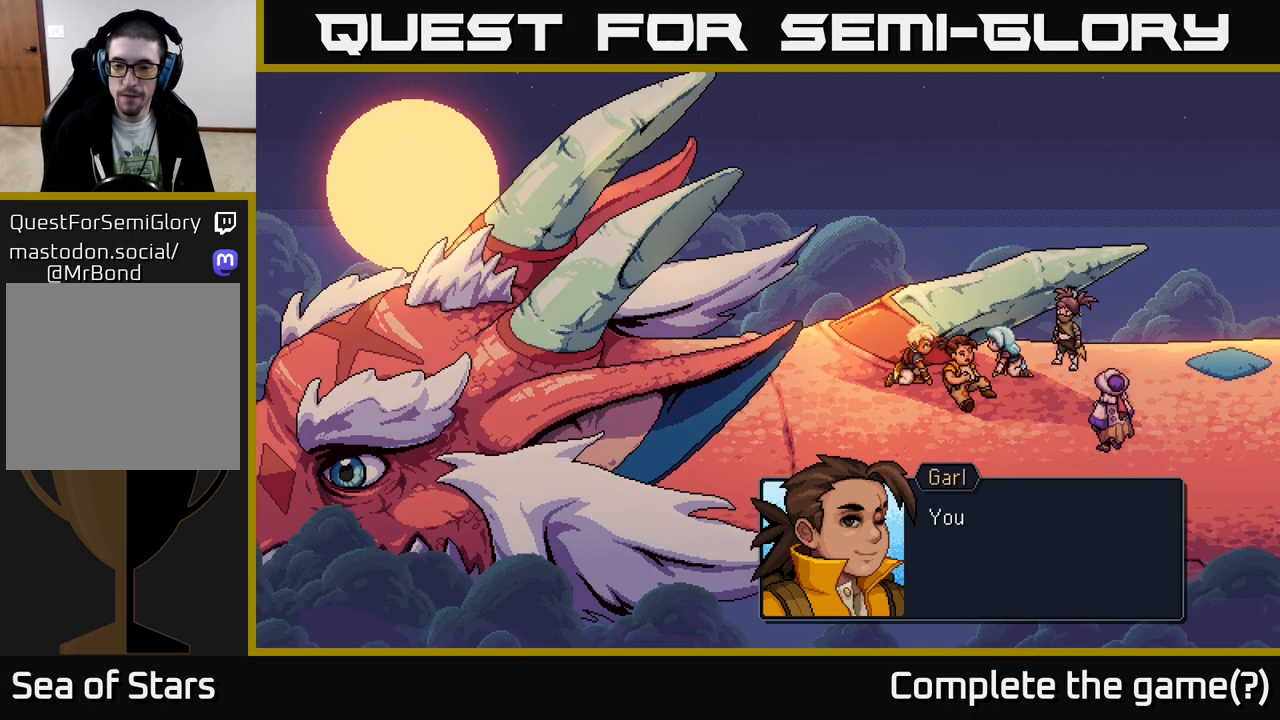
{"buttons": [], "left_stick": "center", "right_stick": "center", "events": [[167, "A", "up"]]}
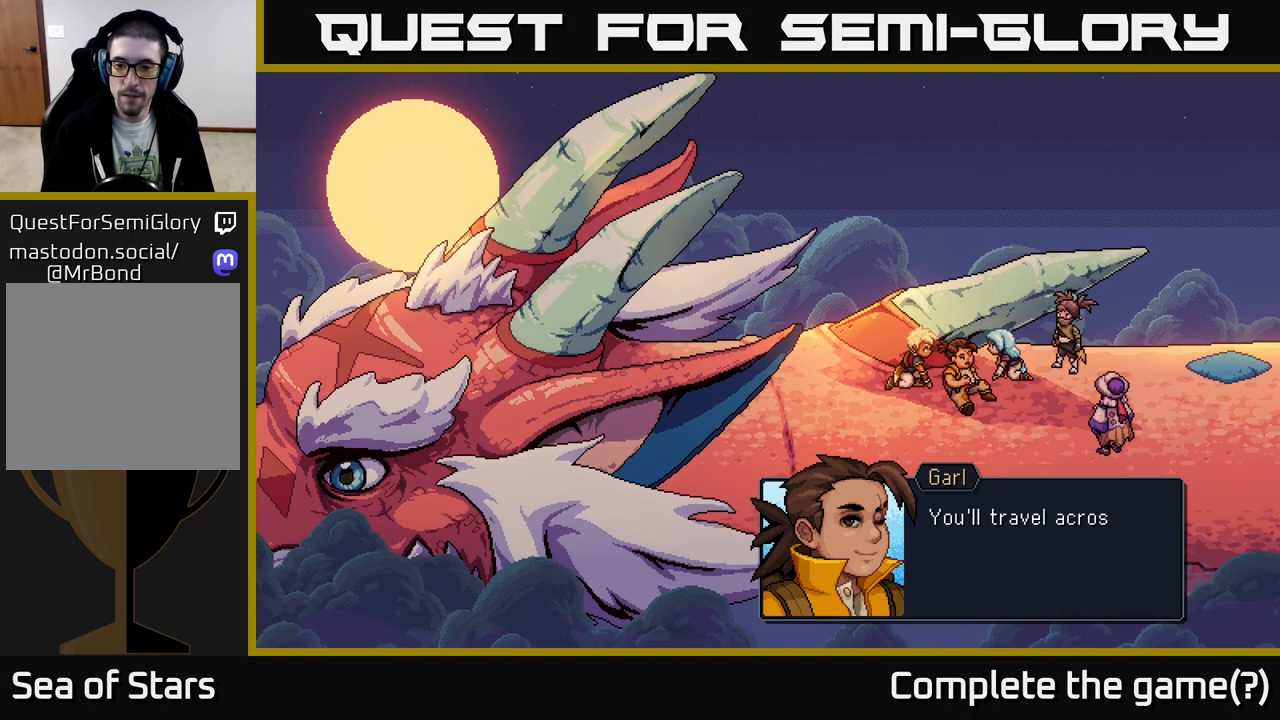
{"buttons": [], "left_stick": "center", "right_stick": "center", "events": [[250, "A", "down"], [500, "A", "up"]]}
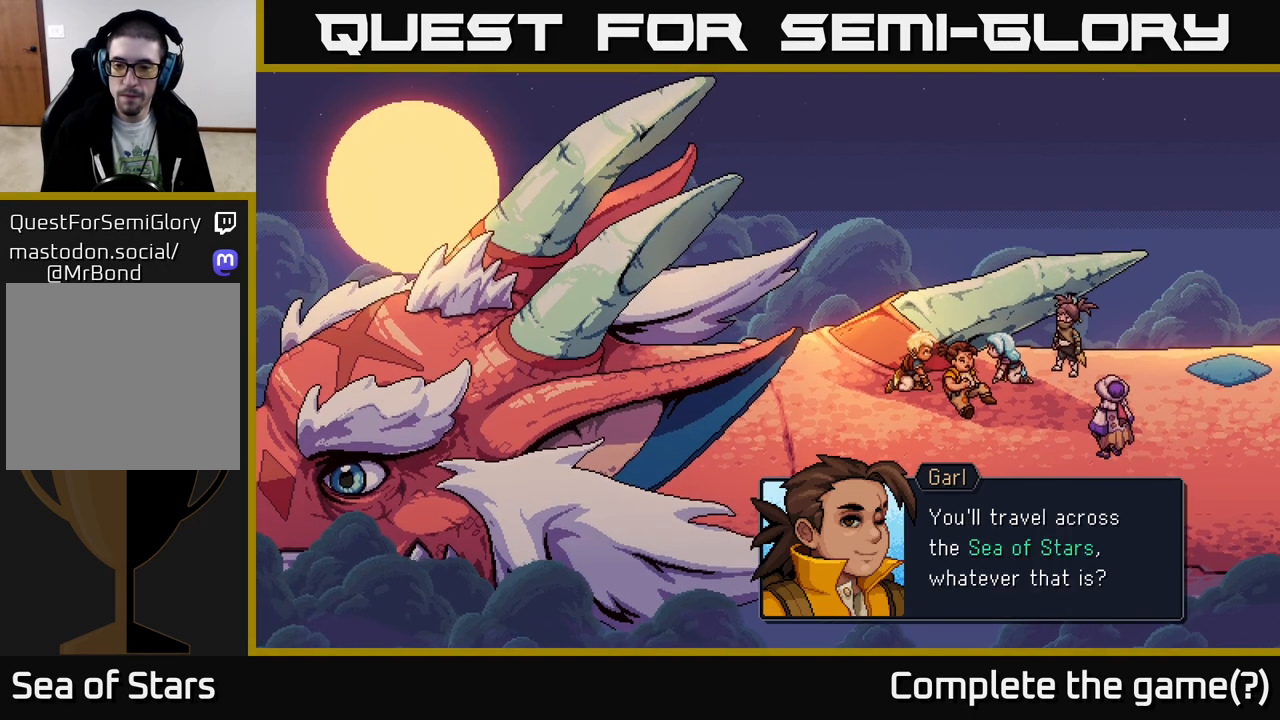
{"buttons": [], "left_stick": "center", "right_stick": "center", "events": []}
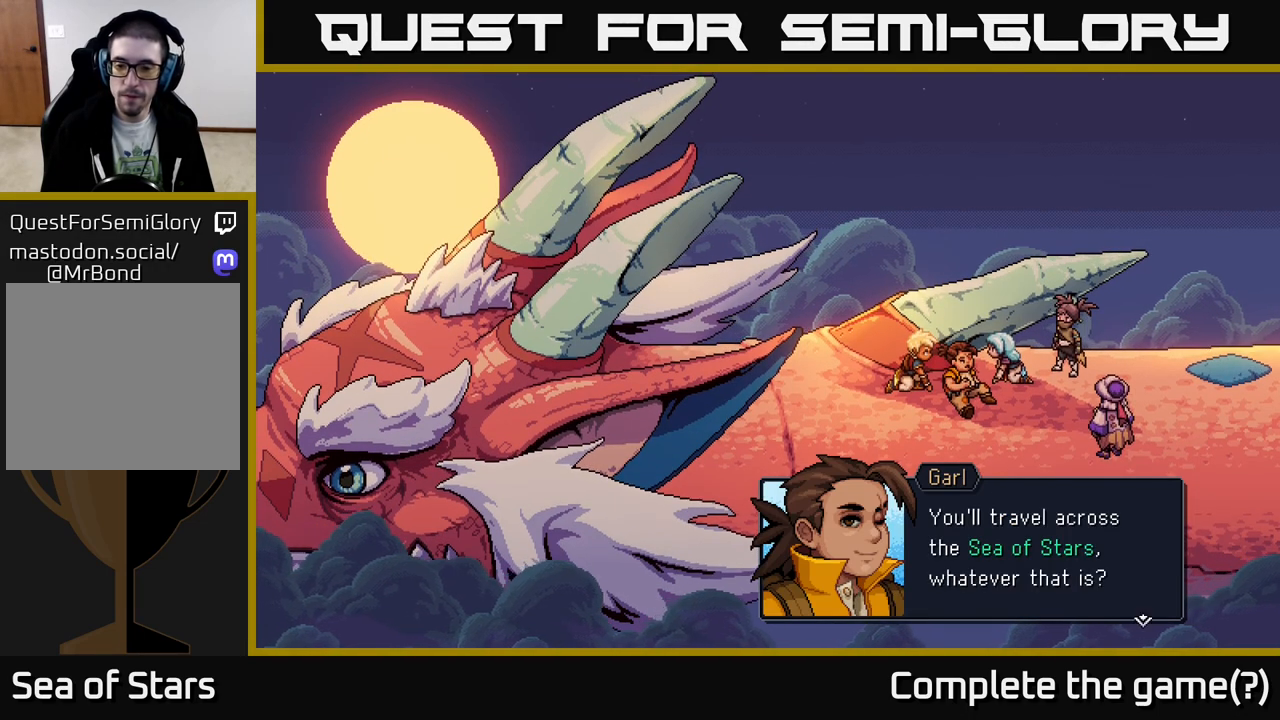
{"buttons": [], "left_stick": "center", "right_stick": "center", "events": [[50, "A", "down"], [350, "A", "up"]]}
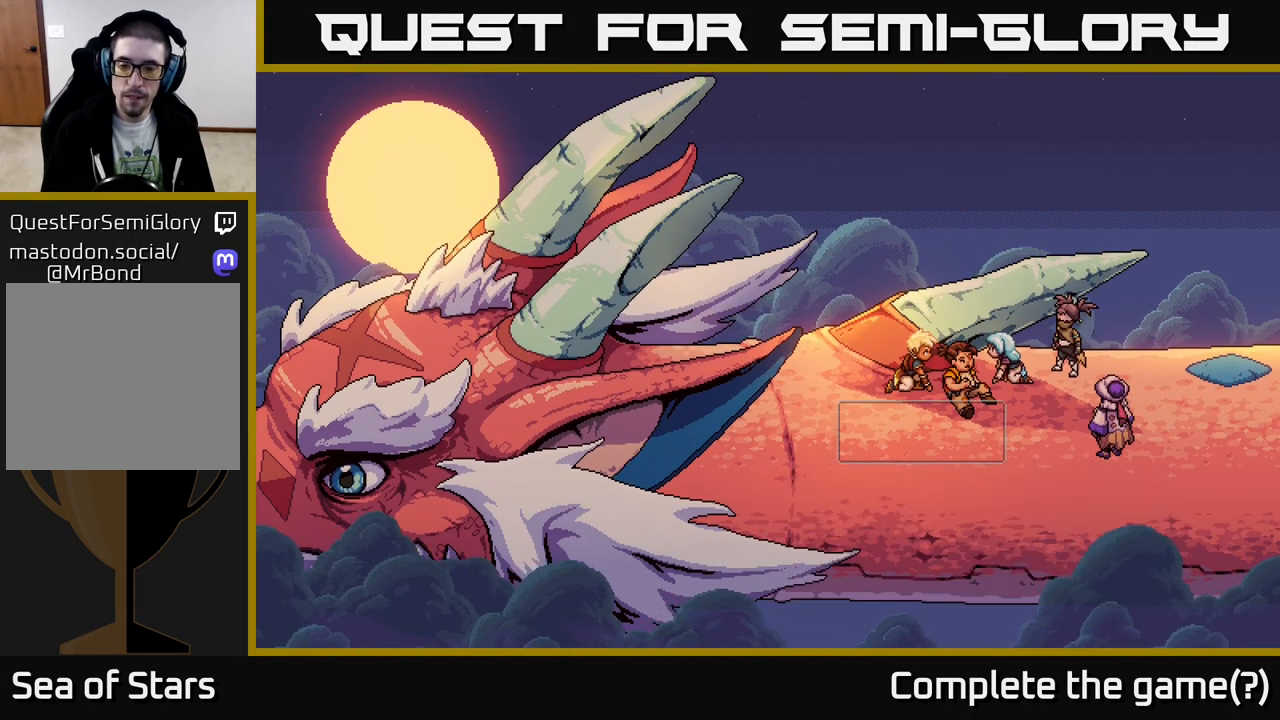
{"buttons": ["A"], "left_stick": "center", "right_stick": "center", "events": [[500, "A", "down"]]}
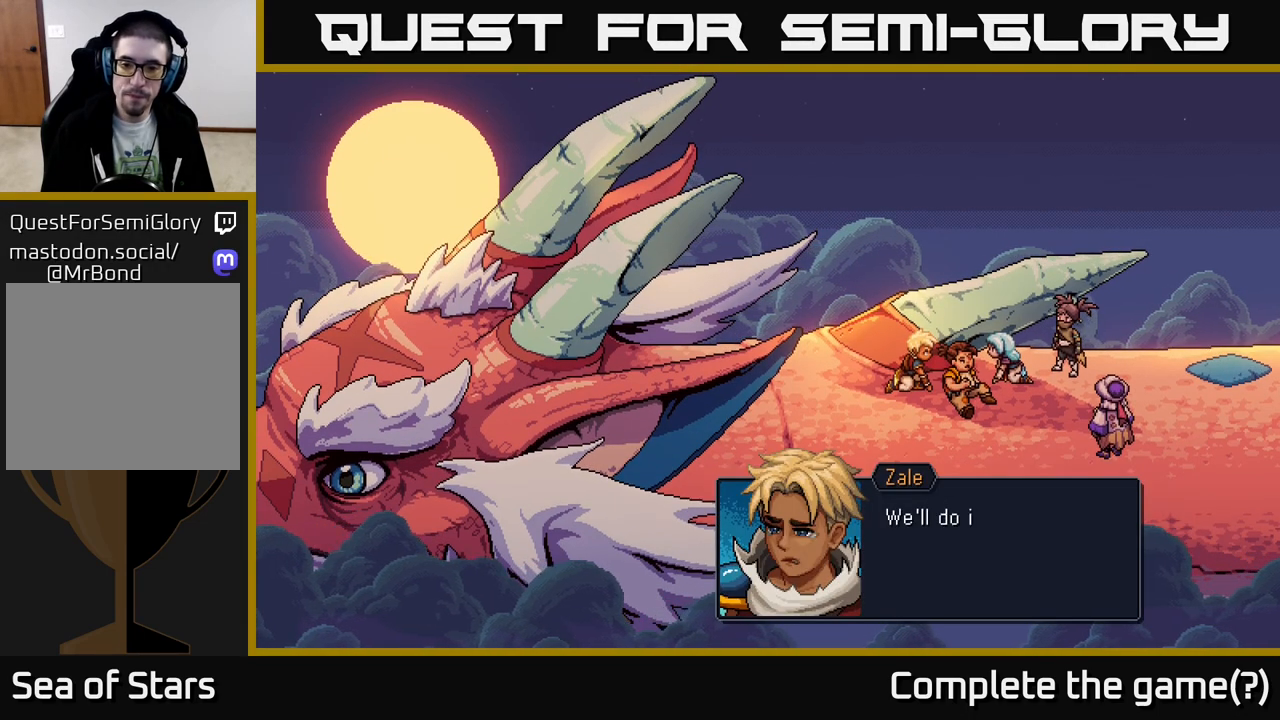
{"buttons": [], "left_stick": "center", "right_stick": "center", "events": [[283, "A", "up"]]}
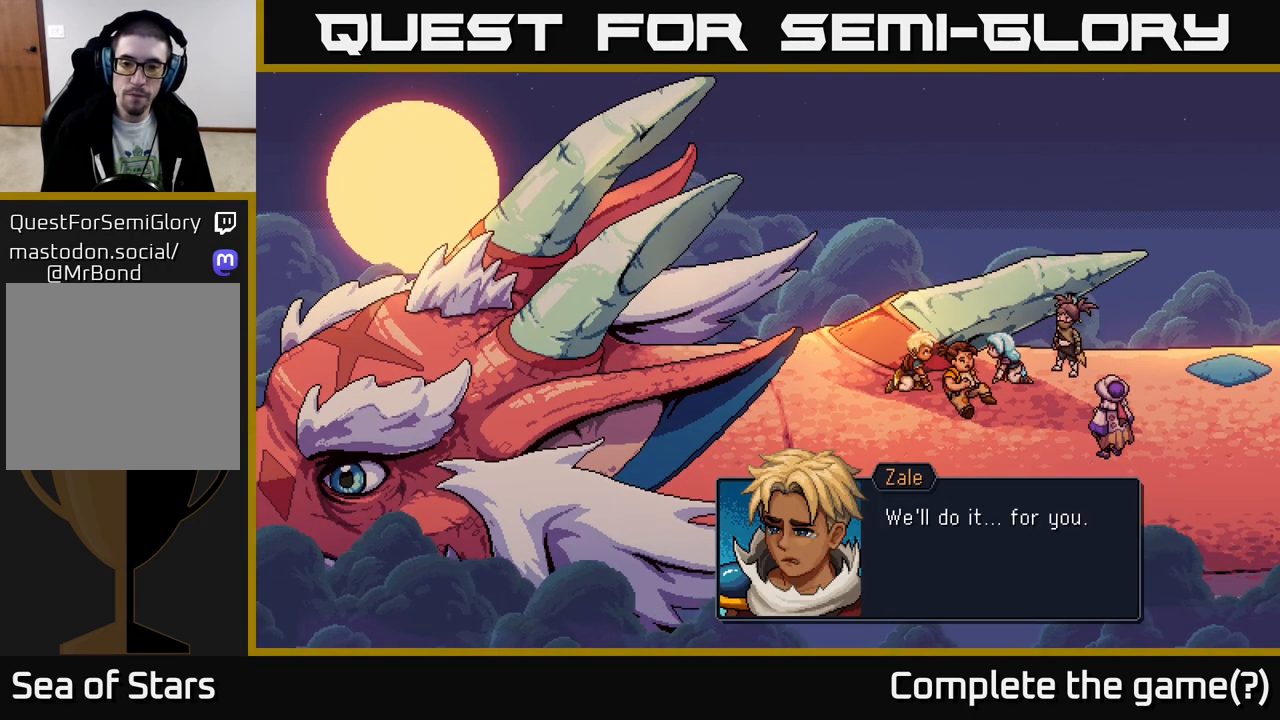
{"buttons": [], "left_stick": "center", "right_stick": "center", "events": [[67, "A", "down"], [350, "A", "up"]]}
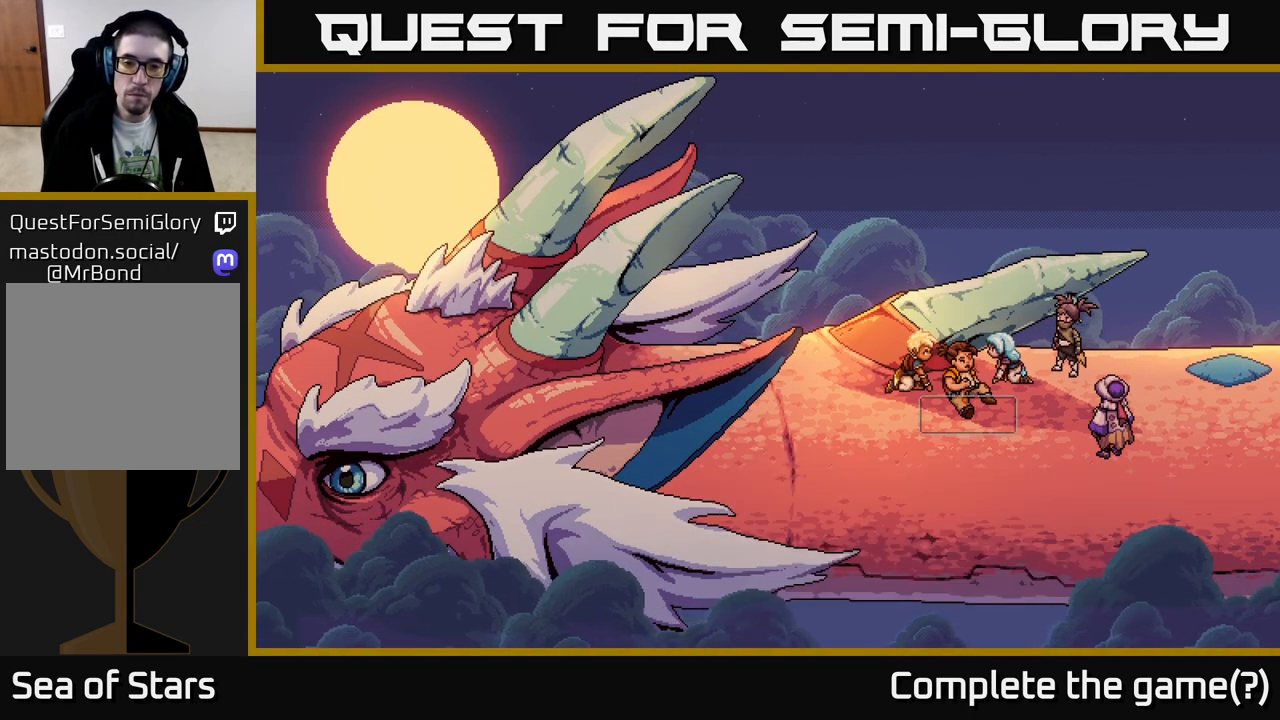
{"buttons": [], "left_stick": "center", "right_stick": "center", "events": []}
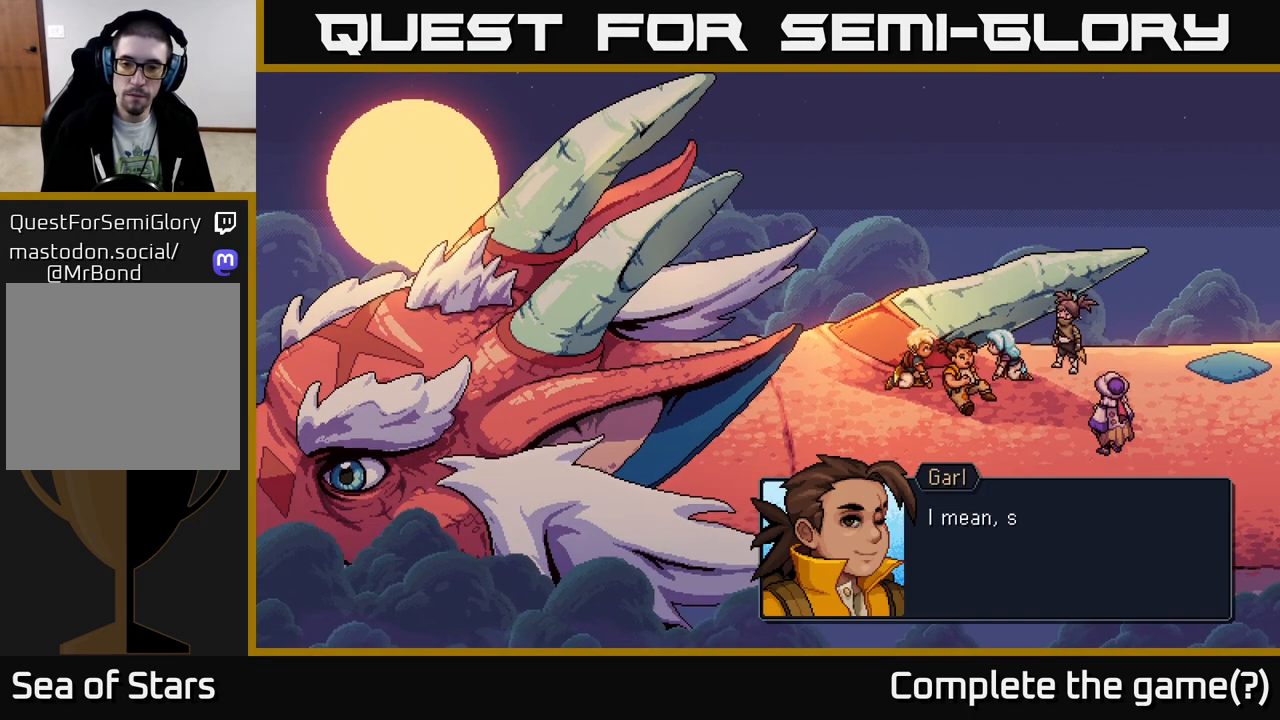
{"buttons": [], "left_stick": "center", "right_stick": "center", "events": [[100, "A", "down"], [383, "A", "up"]]}
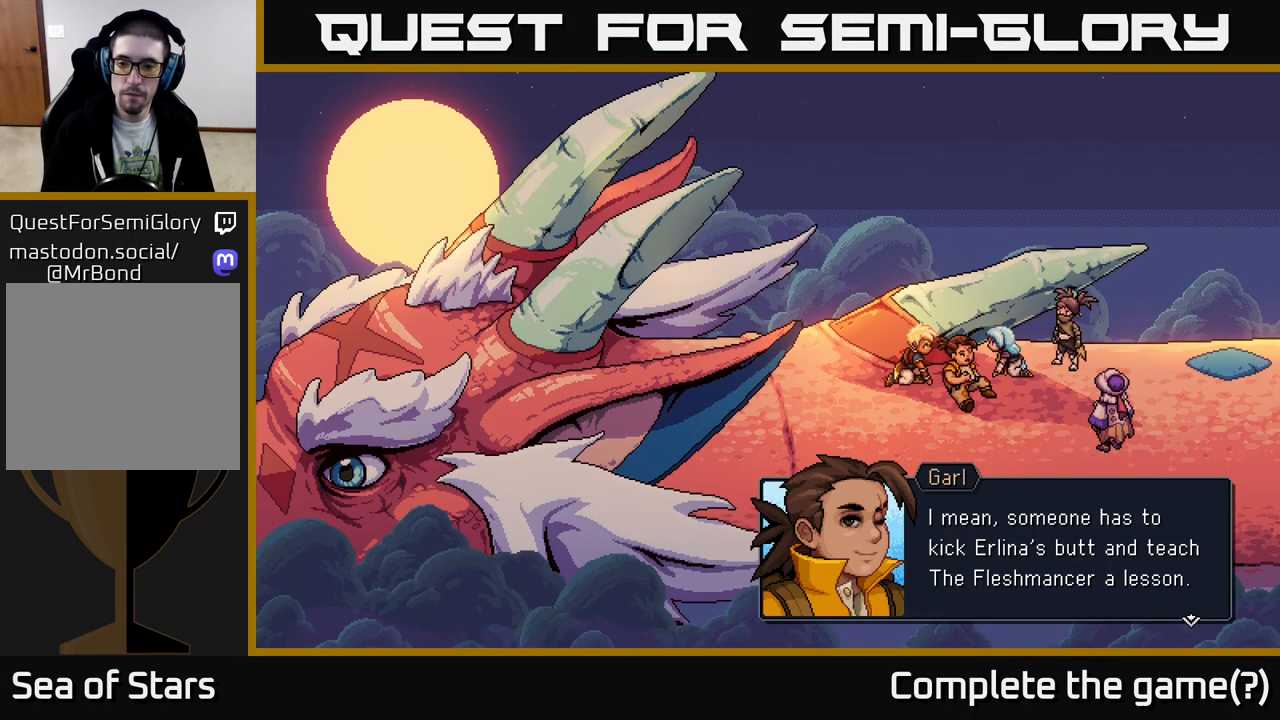
{"buttons": [], "left_stick": "center", "right_stick": "center", "events": []}
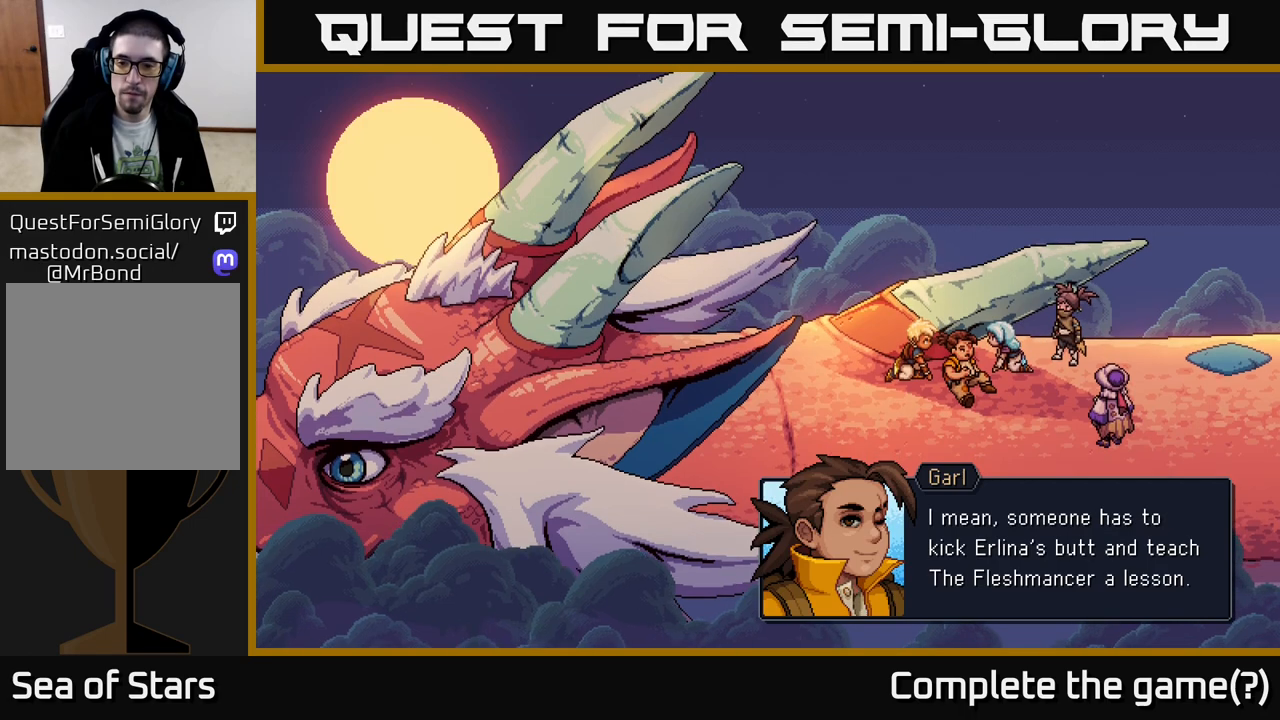
{"buttons": [], "left_stick": "center", "right_stick": "center", "events": []}
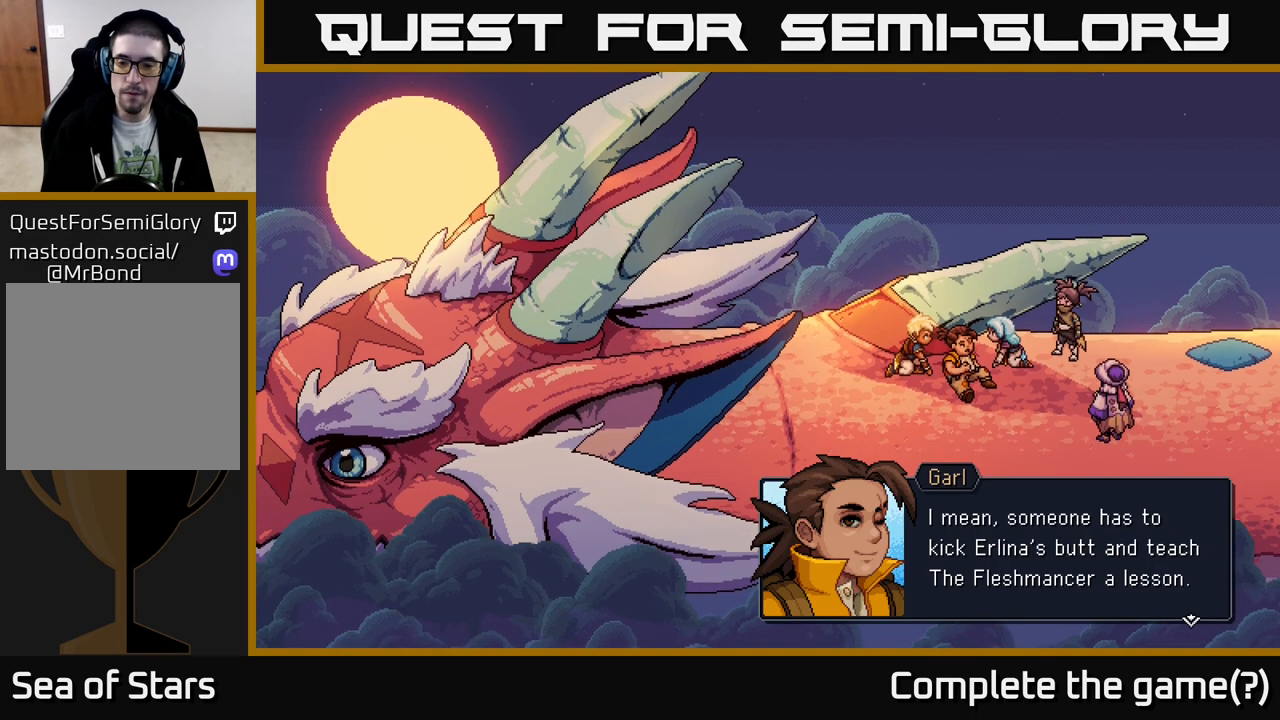
{"buttons": [], "left_stick": "center", "right_stick": "center", "events": []}
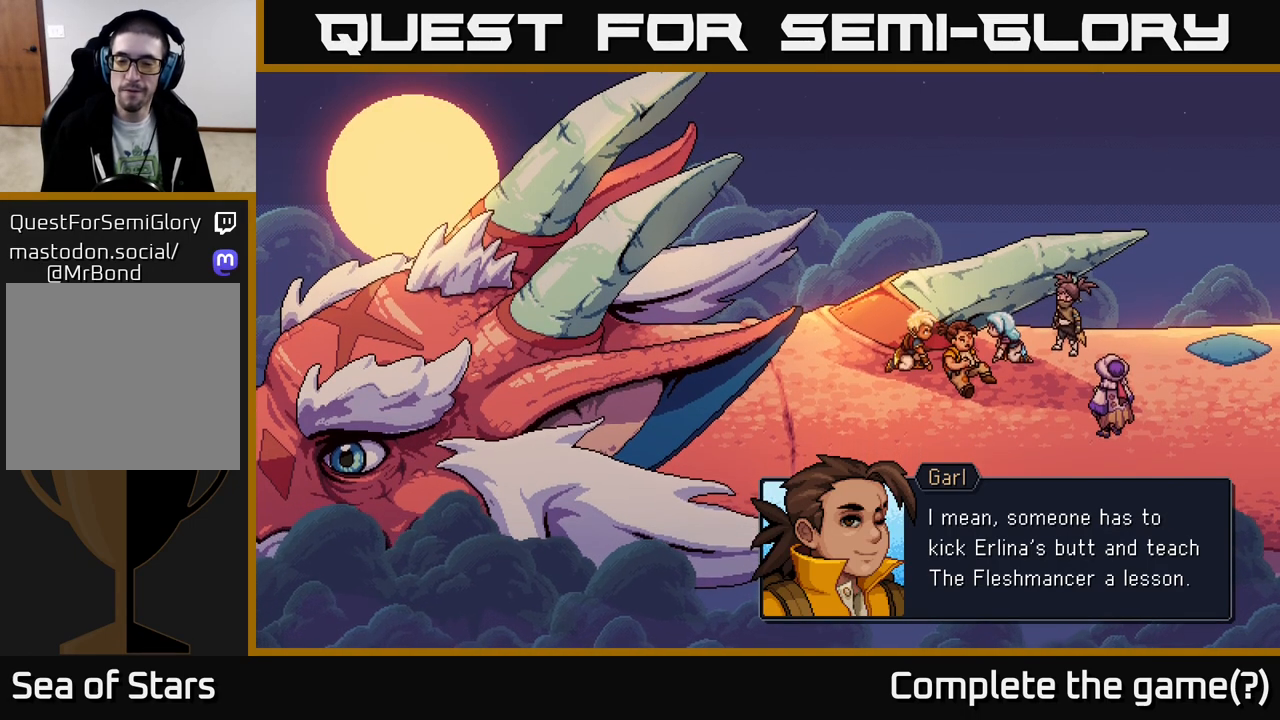
{"buttons": [], "left_stick": "center", "right_stick": "center", "events": []}
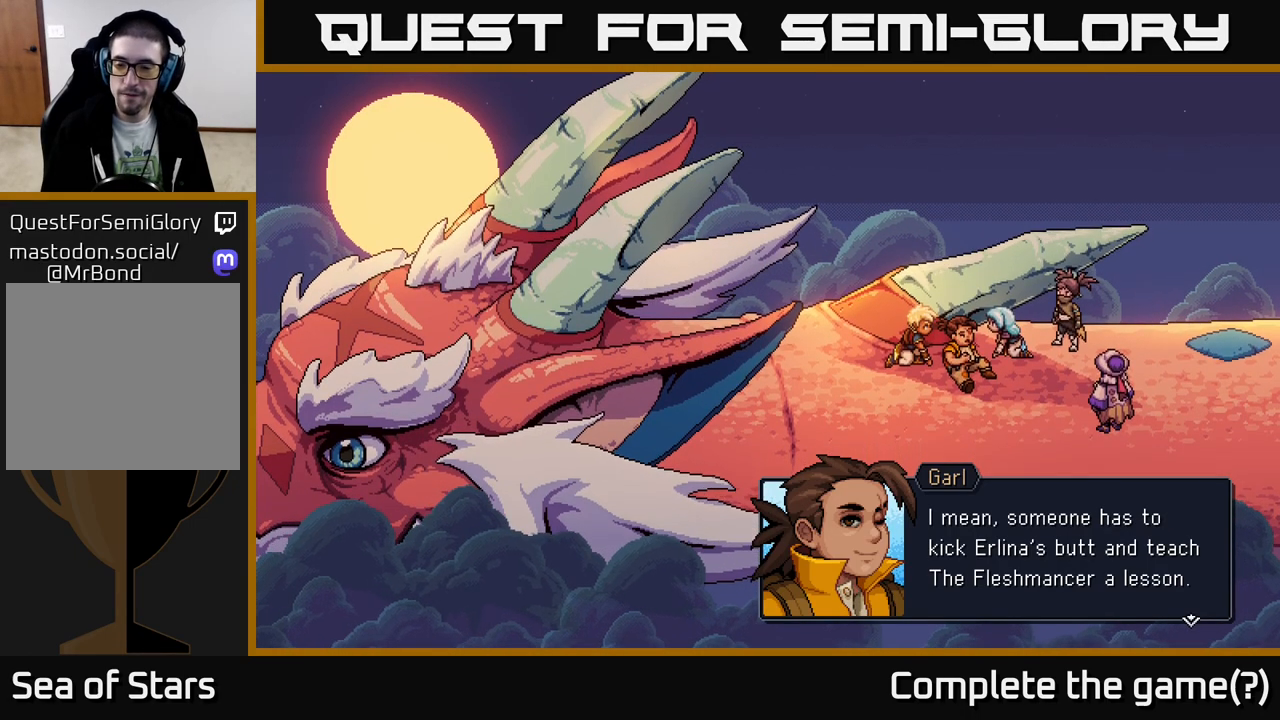
{"buttons": [], "left_stick": "center", "right_stick": "center", "events": [[83, "A", "down"], [317, "A", "up"]]}
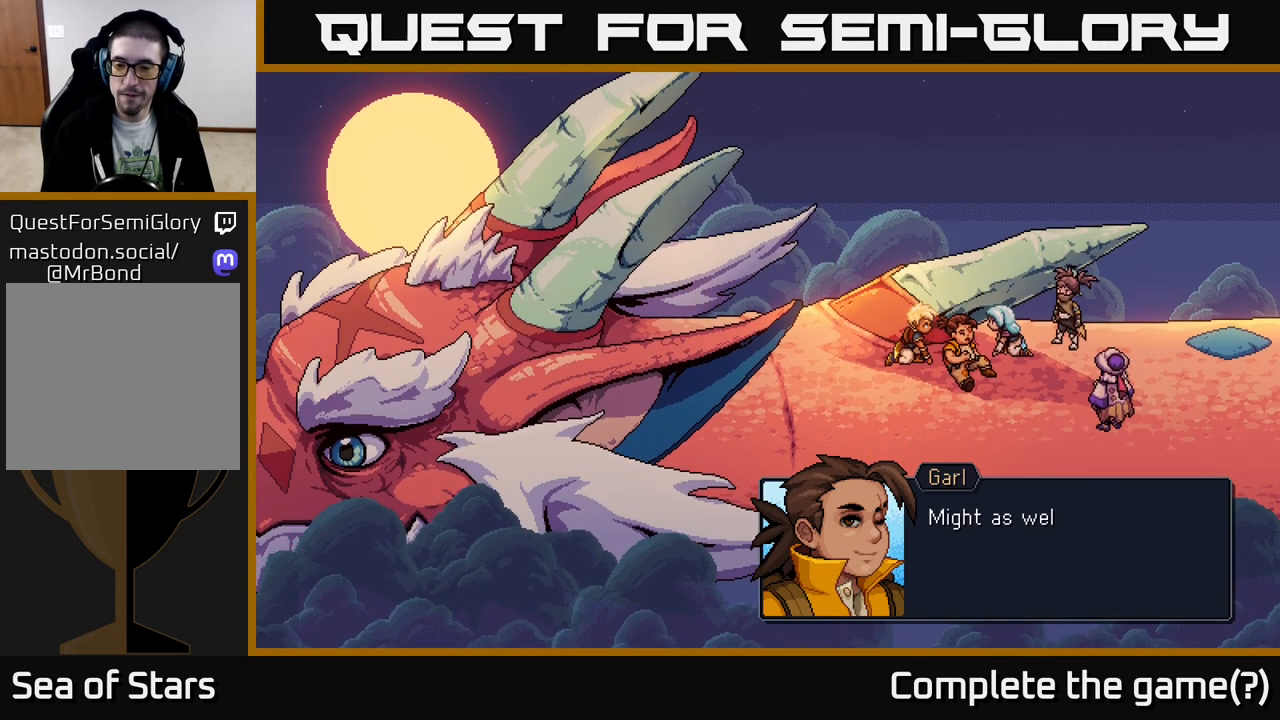
{"buttons": ["A"], "left_stick": "center", "right_stick": "center", "events": [[283, "A", "down"]]}
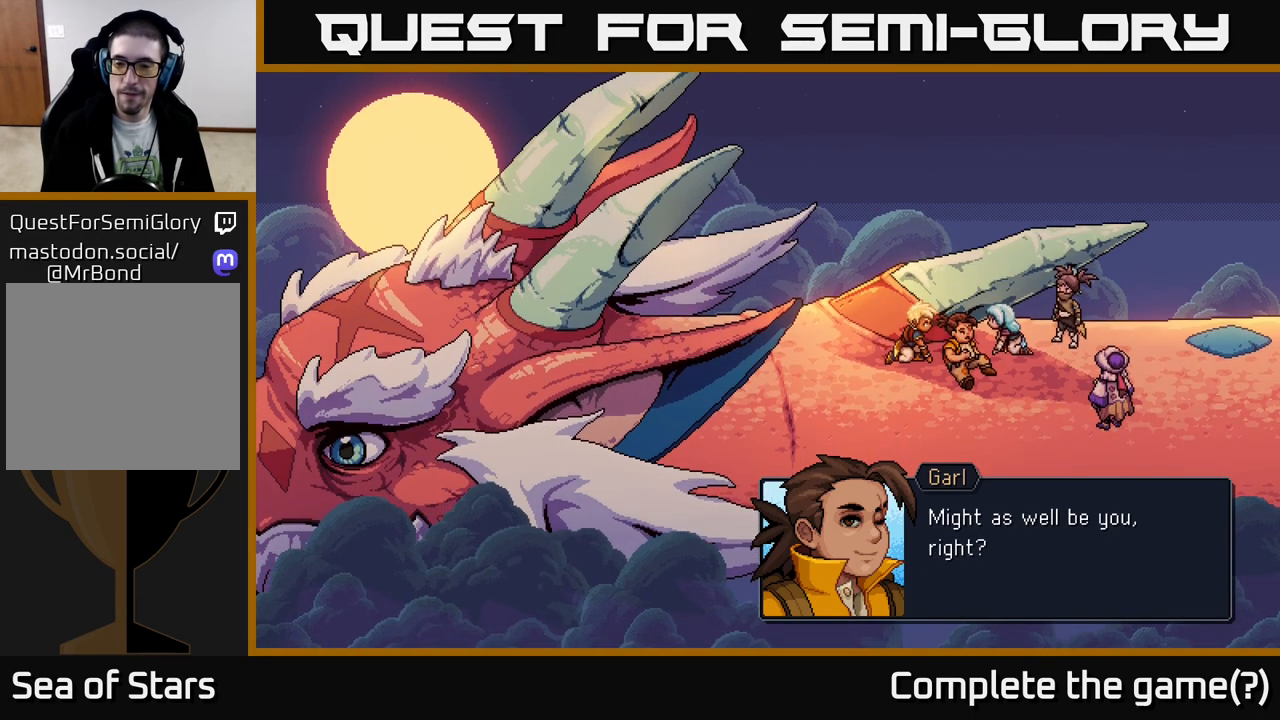
{"buttons": [], "left_stick": "center", "right_stick": "center", "events": [[17, "A", "up"], [233, "A", "down"], [467, "A", "up"]]}
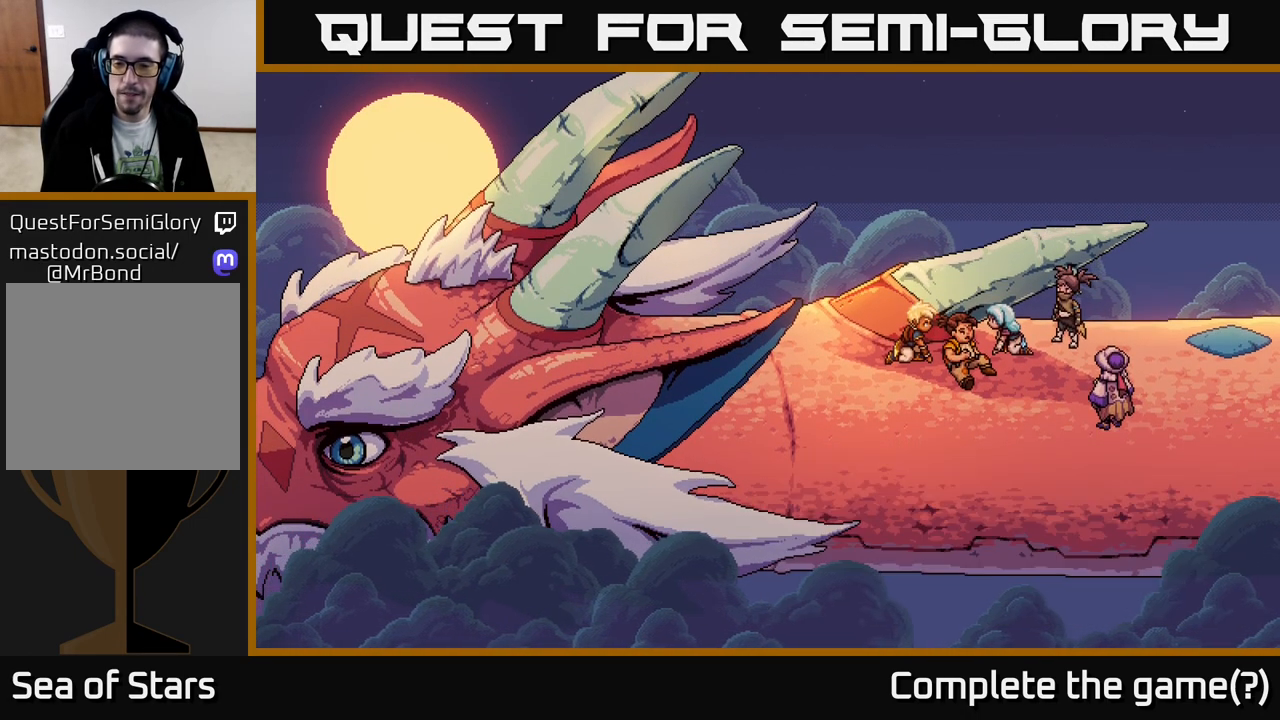
{"buttons": [], "left_stick": "center", "right_stick": "center", "events": []}
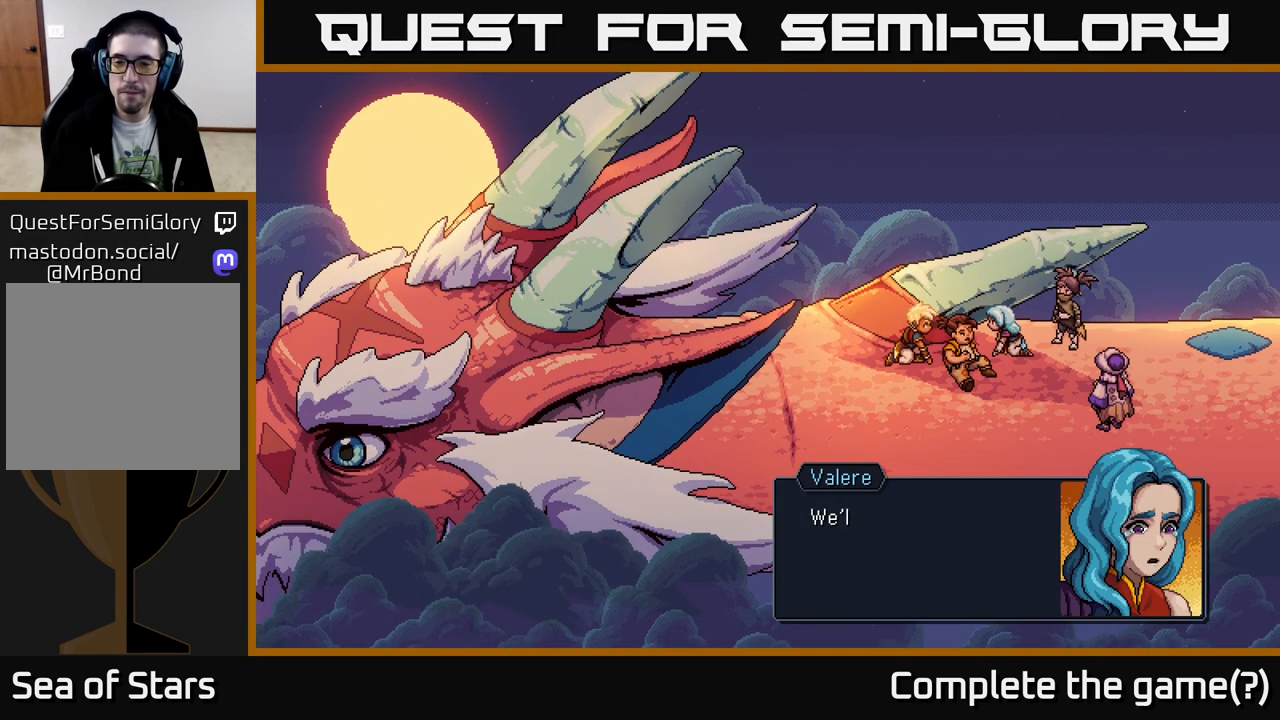
{"buttons": ["A"], "left_stick": "center", "right_stick": "center", "events": [[250, "A", "down"]]}
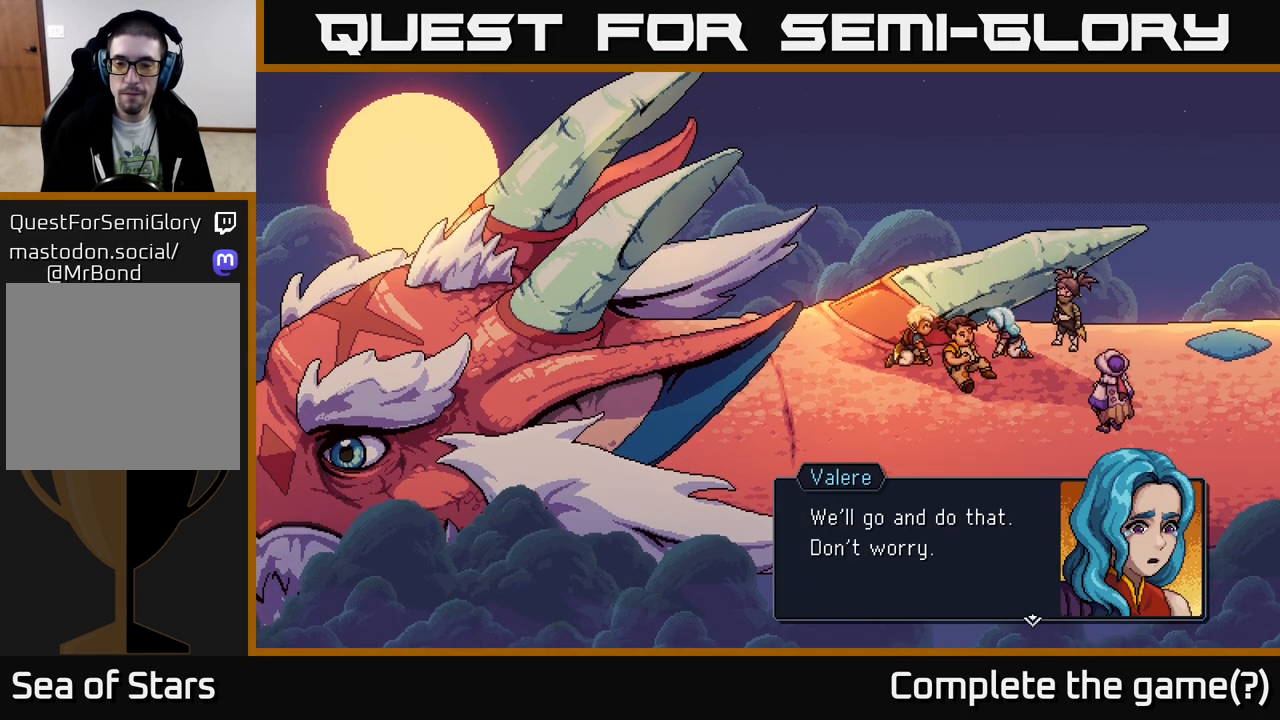
{"buttons": ["A"], "left_stick": "center", "right_stick": "center", "events": [[17, "A", "up"], [467, "A", "down"]]}